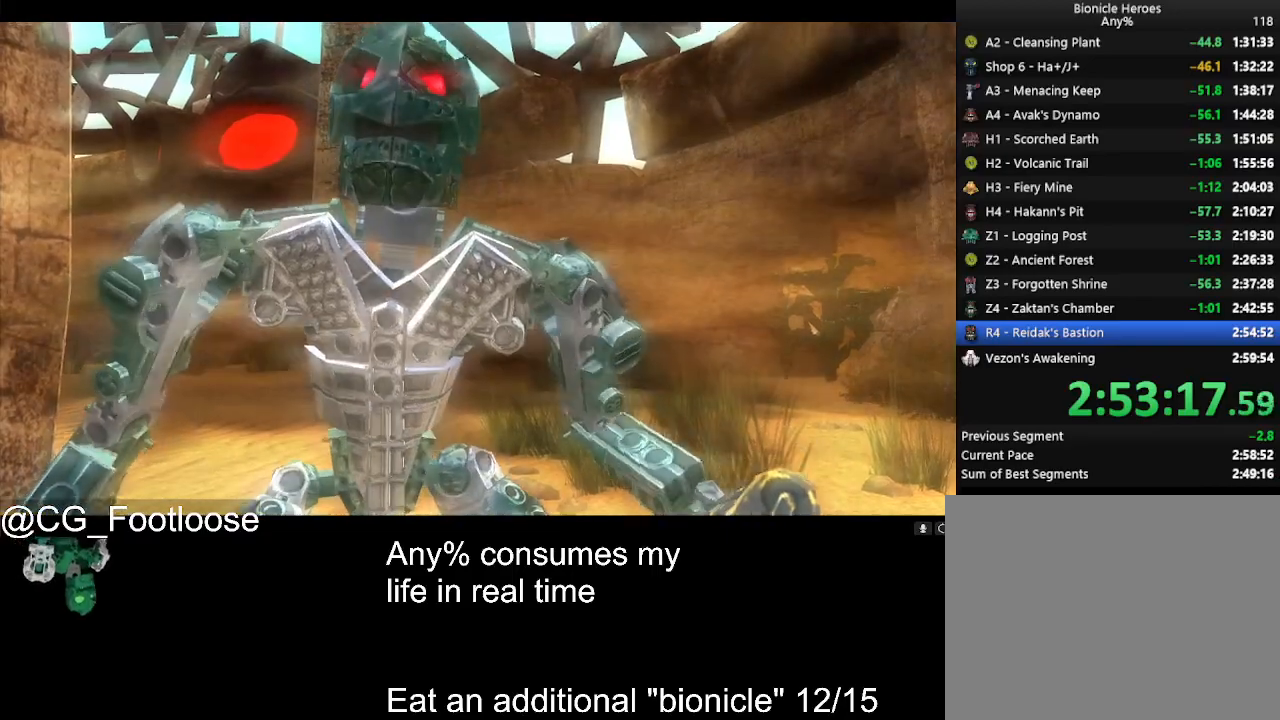
Gameplay with keyboard and mouse; each line is a JSON object with the keys and mouse buttons held at the frame after it. "events" lists presses ("down") and releases ("up") of "1", "a", "d", "down", "escape", "left", "q", "return", "right", "s", "space", "up", "w", "mouse_left", "mouse_wheel_up" and "mouse_wheel_down" between this image and that frame as [ms after this image, input, new state], when the widget could be followed in between. "mouse_left", "mouse_wheel_up", "mouse_wheel_down" = the "left", "wheel_up", "wheel_down" buttons of the "mouse" list. No other keys are recorded. Not read: mouse_move.
{"keys": [], "mouse": ["left"], "events": []}
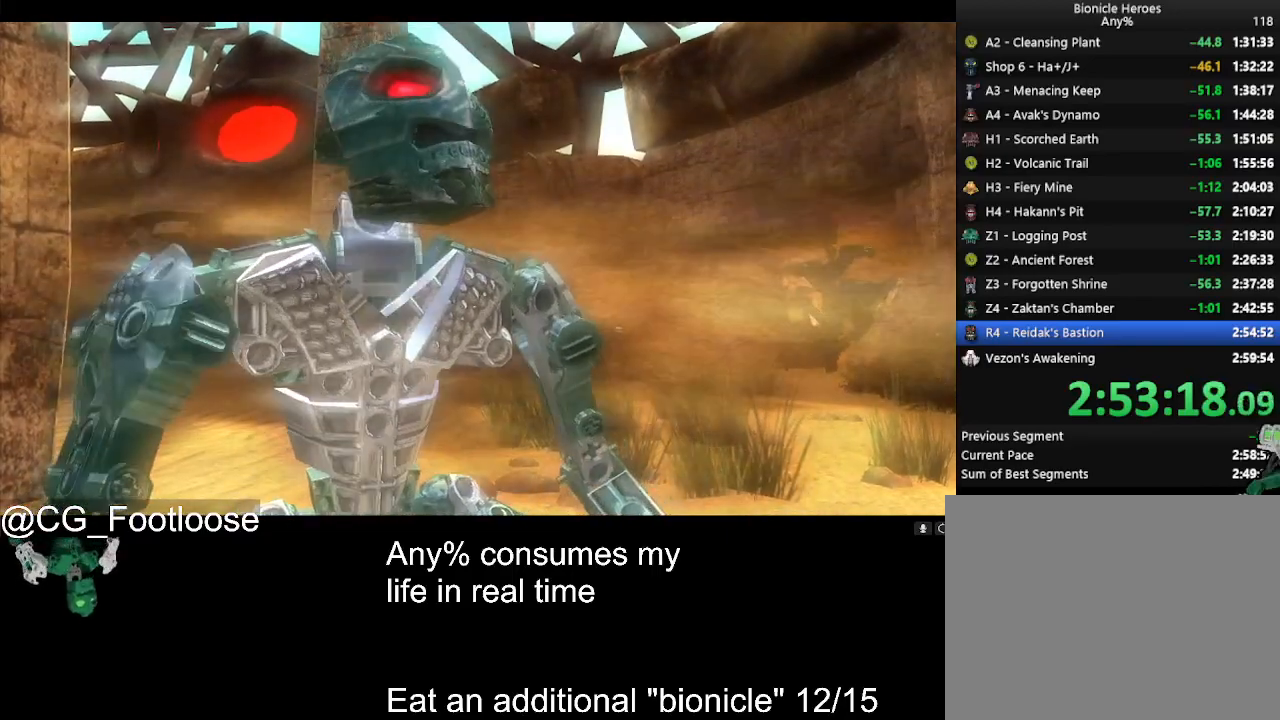
{"keys": [], "mouse": ["left"], "events": []}
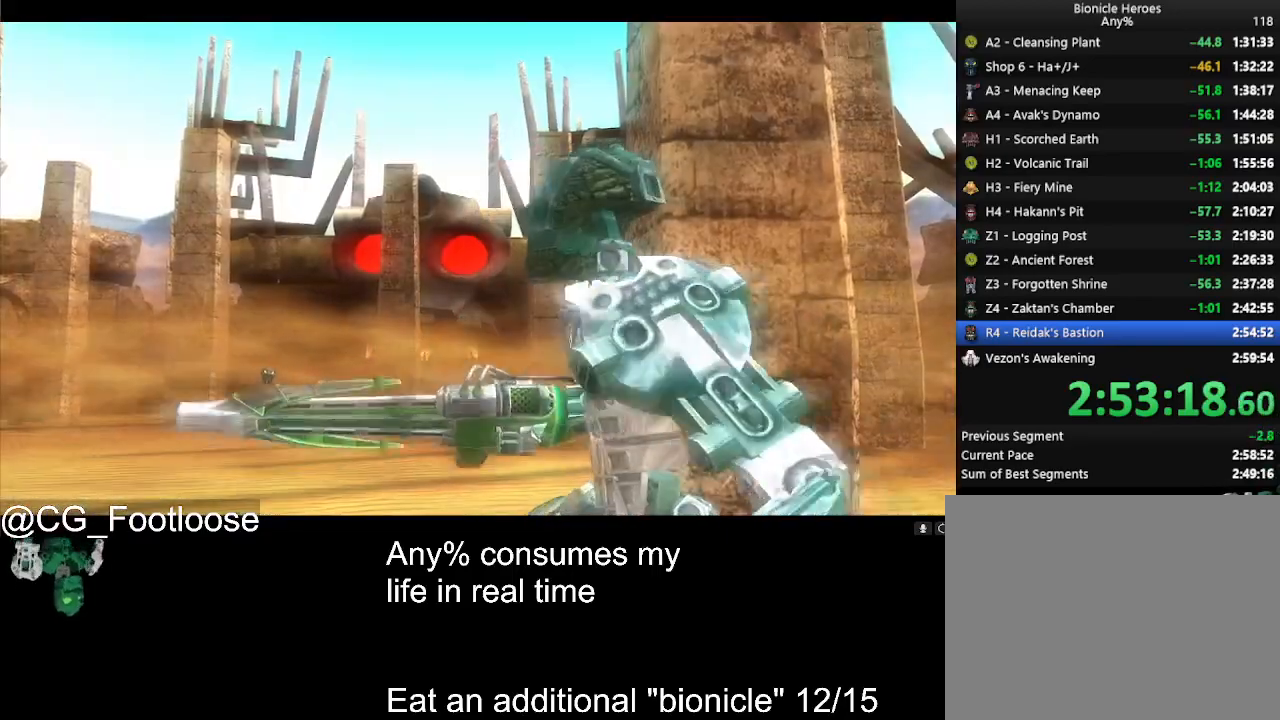
{"keys": [], "mouse": ["left"], "events": []}
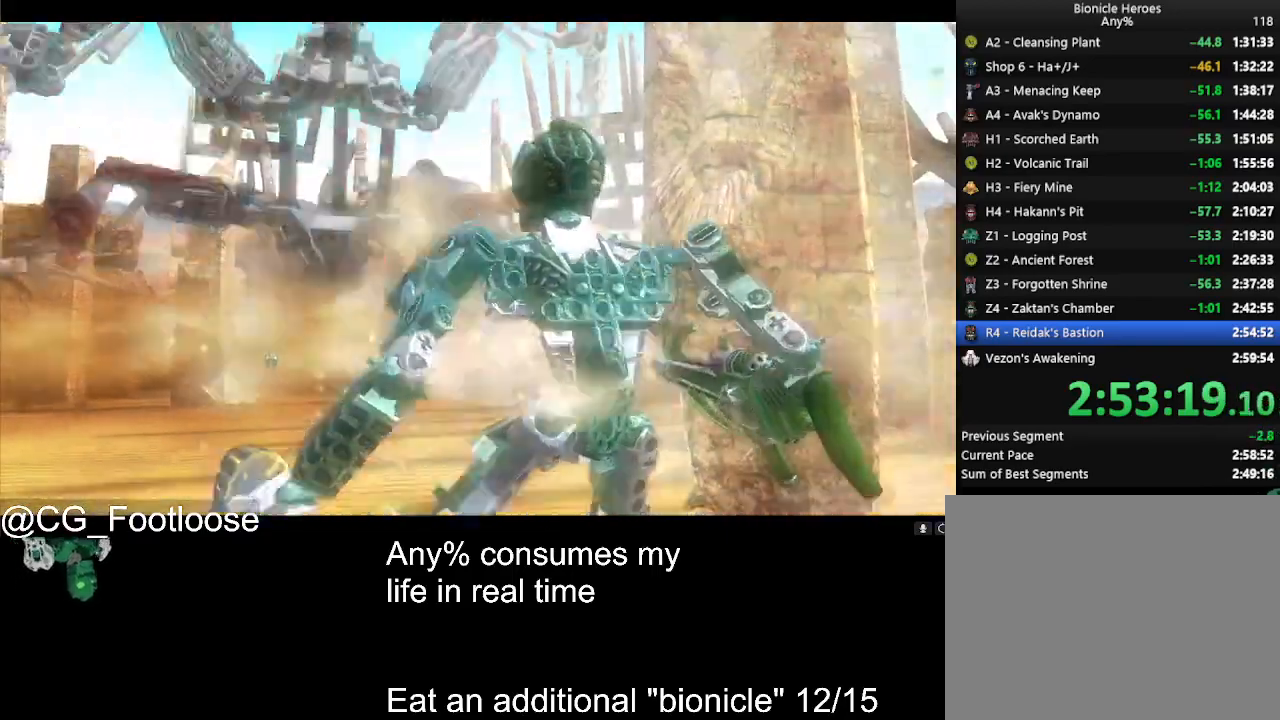
{"keys": [], "mouse": ["left"], "events": []}
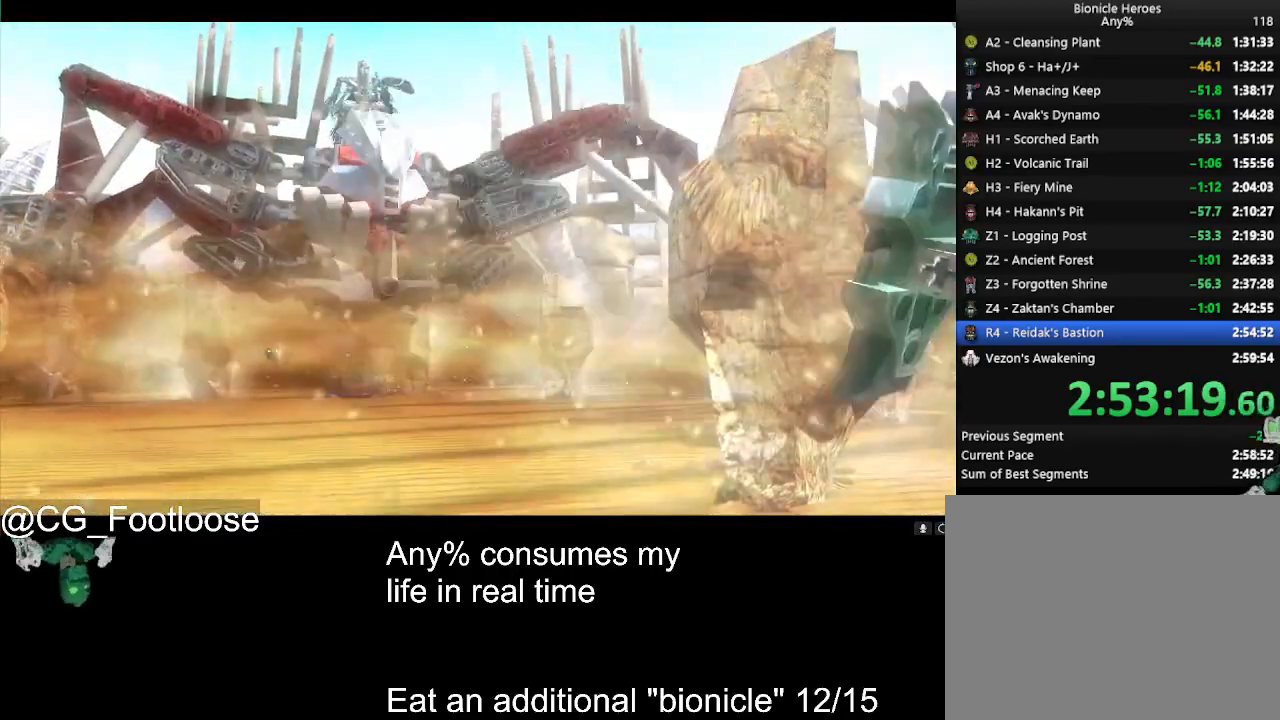
{"keys": [], "mouse": ["left"], "events": []}
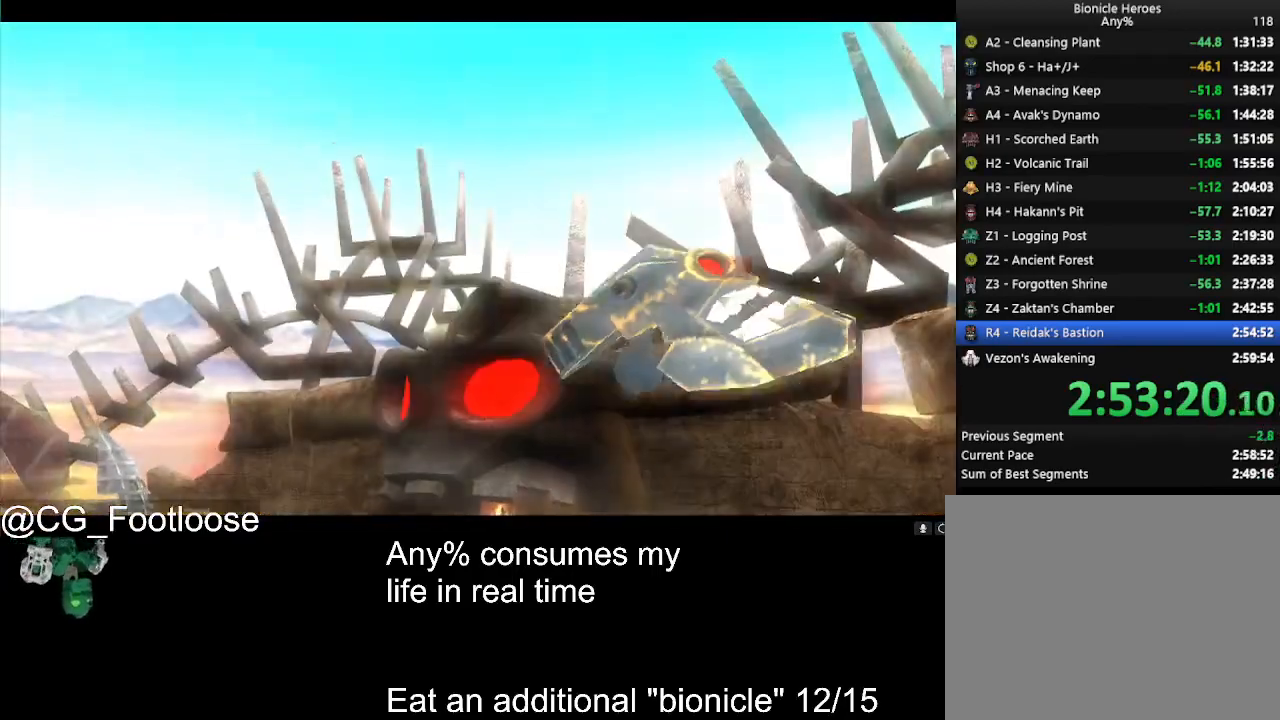
{"keys": [], "mouse": ["left"], "events": []}
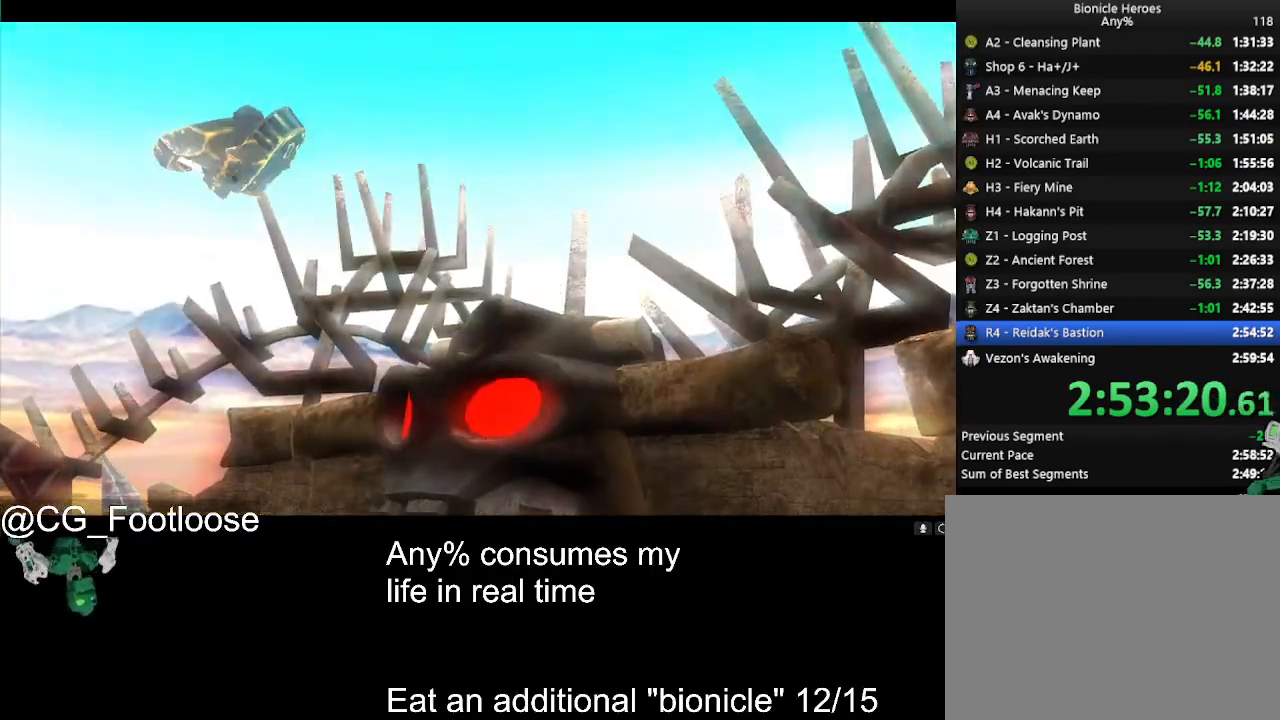
{"keys": [], "mouse": ["left"], "events": []}
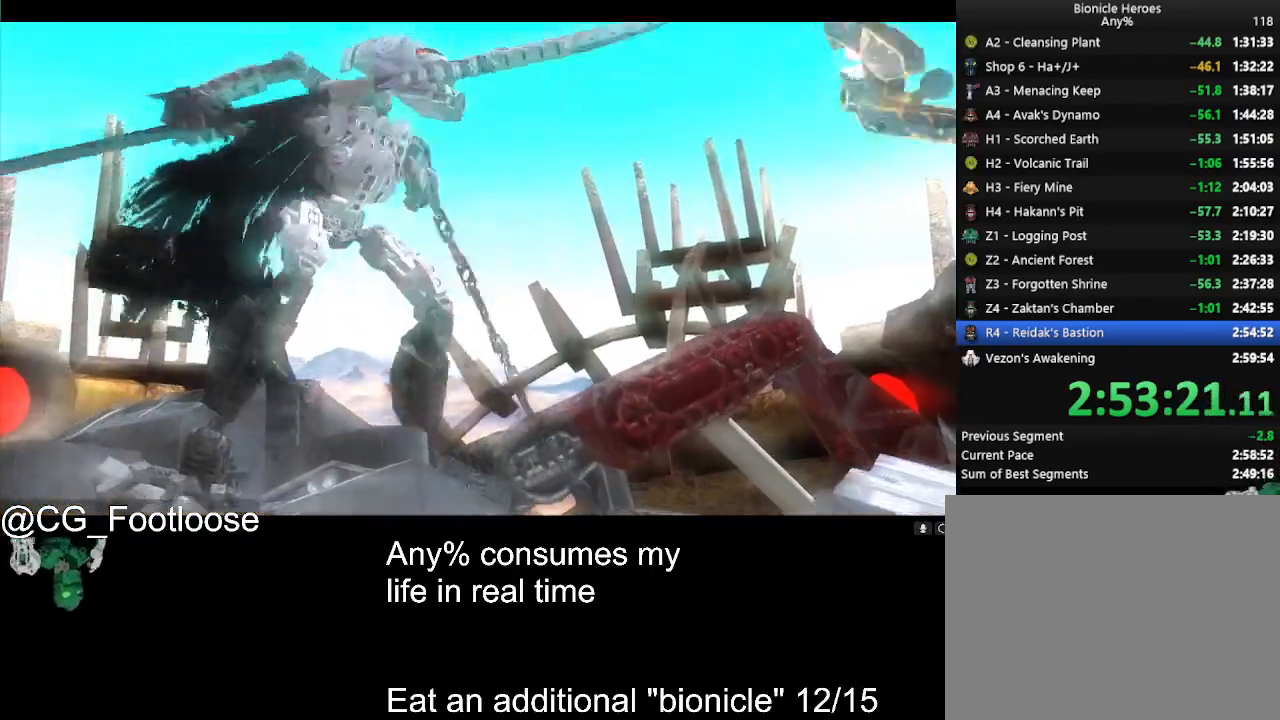
{"keys": [], "mouse": ["left"], "events": []}
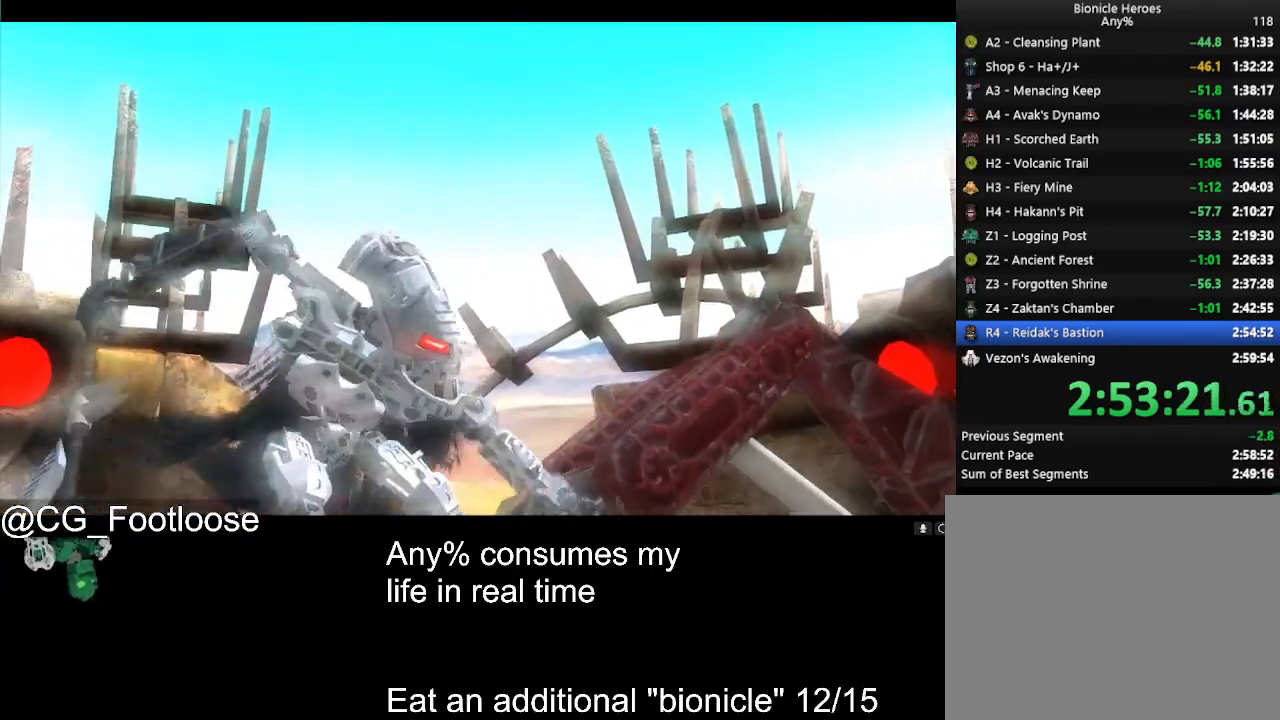
{"keys": [], "mouse": ["left"], "events": []}
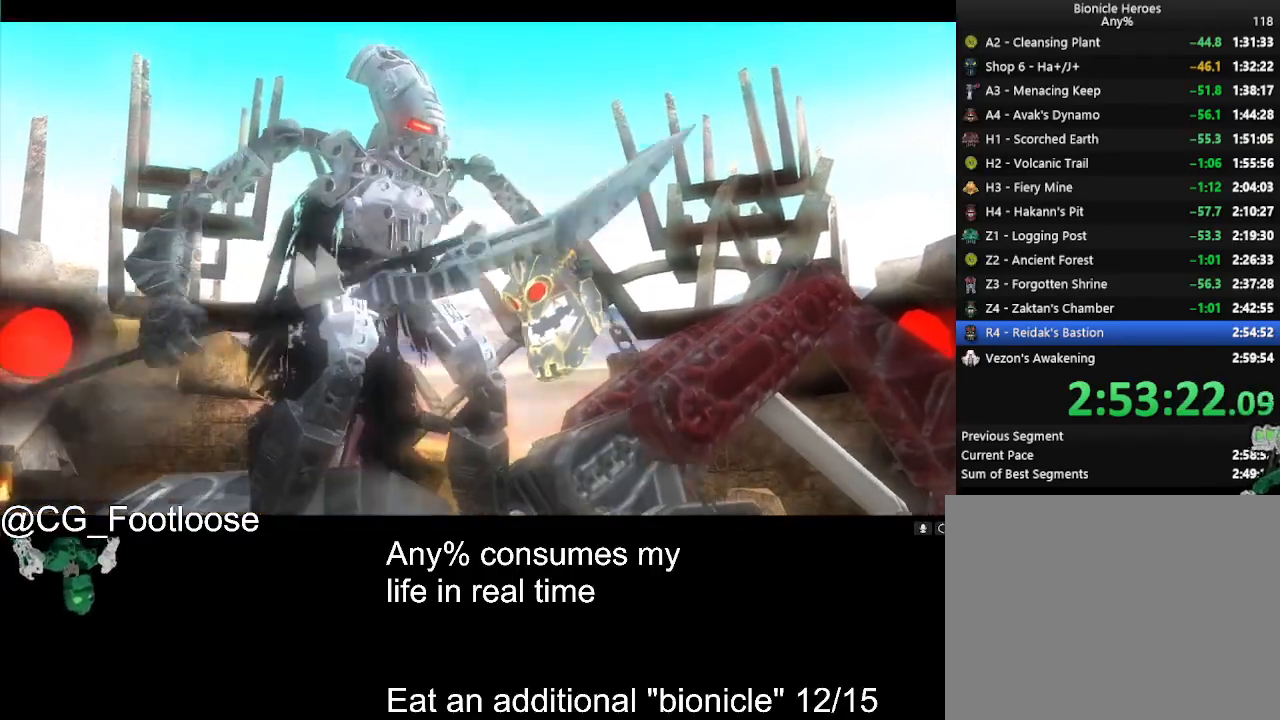
{"keys": [], "mouse": ["left"], "events": []}
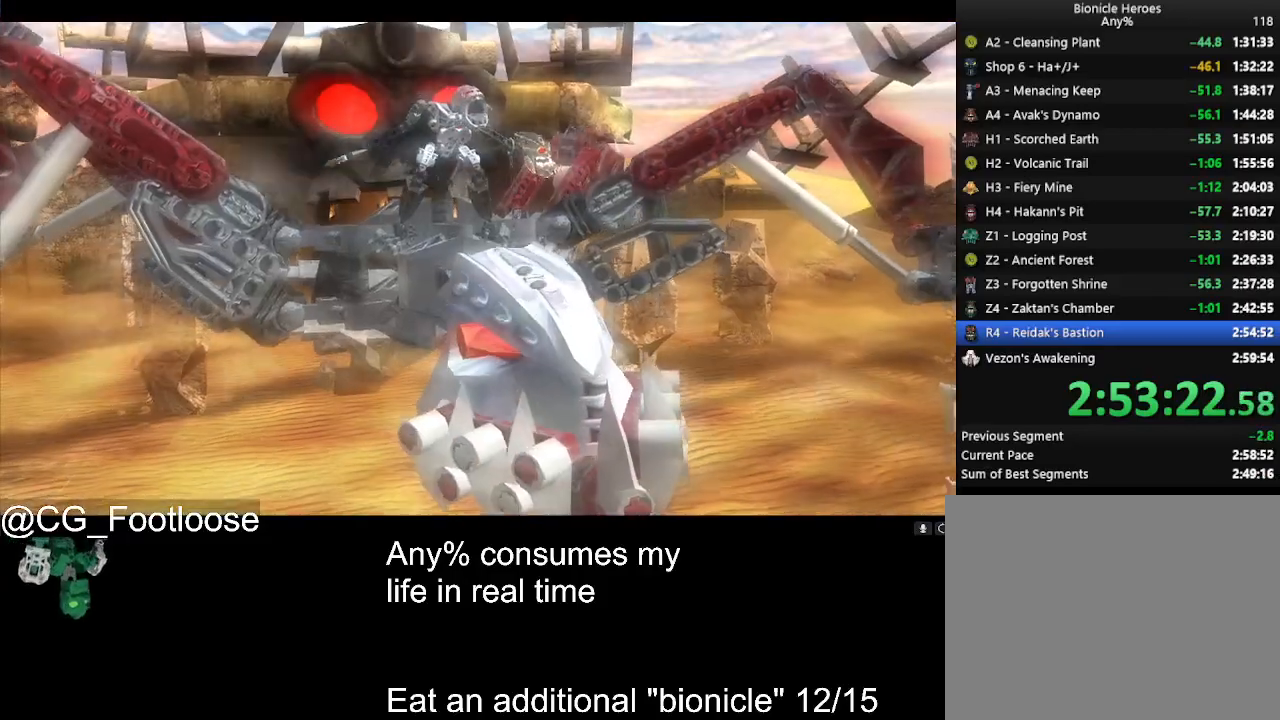
{"keys": [], "mouse": ["left"], "events": []}
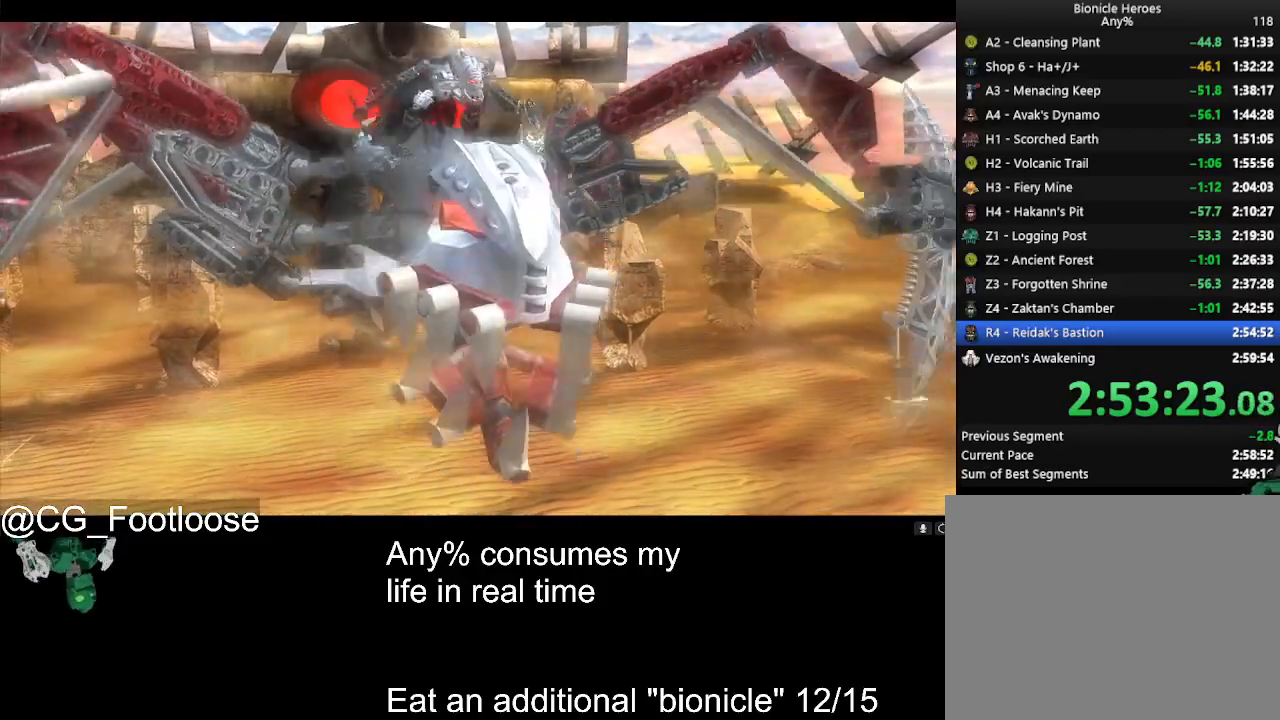
{"keys": ["w"], "mouse": ["left"], "events": [[400, "w", "down"]]}
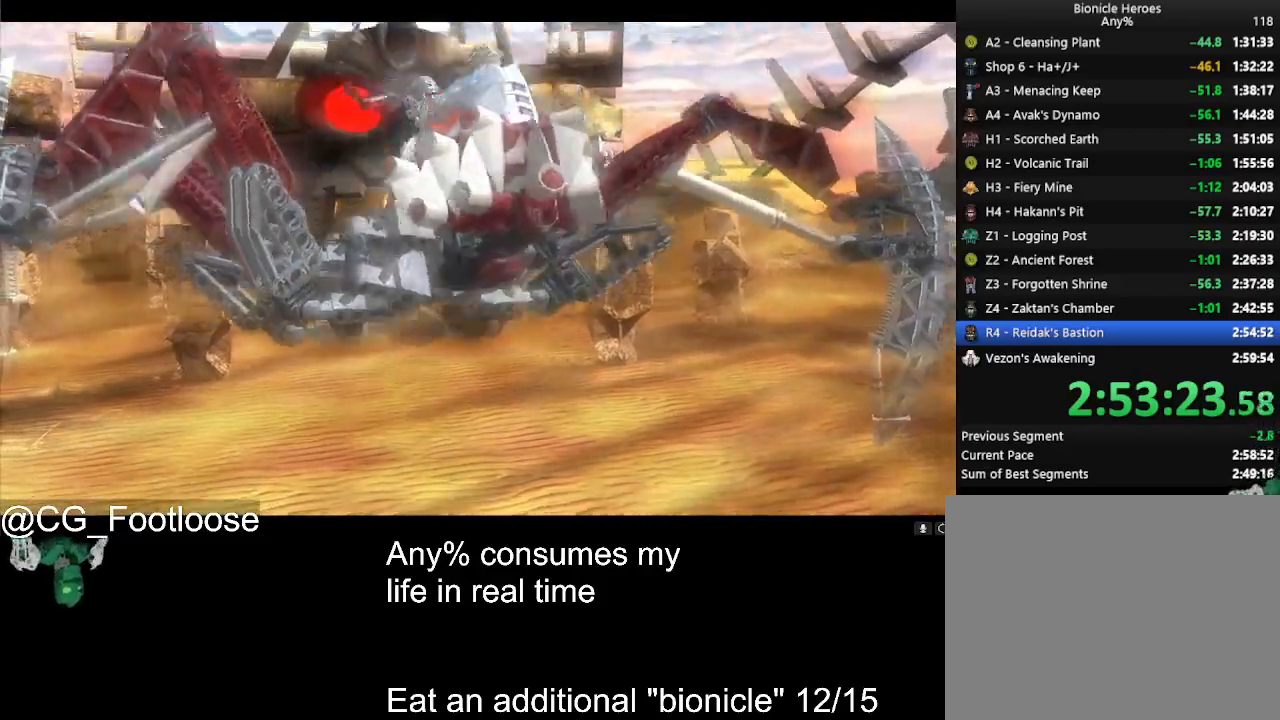
{"keys": ["w"], "mouse": ["left"], "events": []}
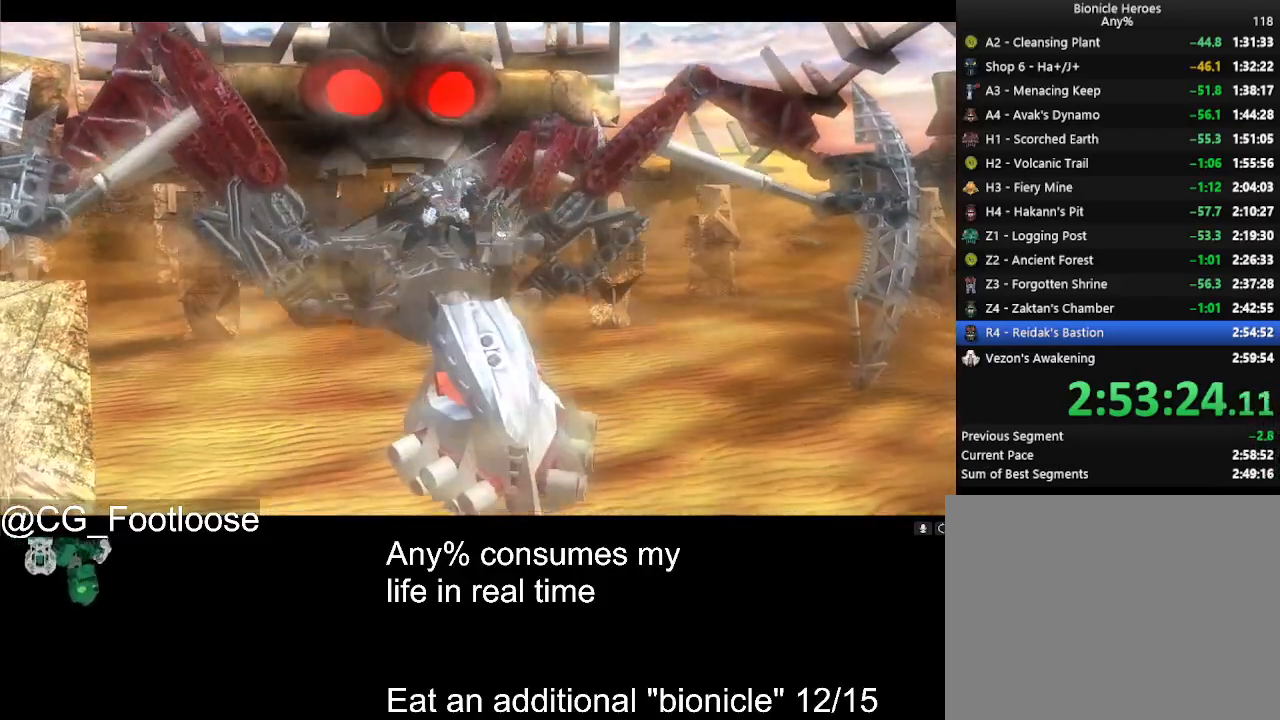
{"keys": ["w"], "mouse": ["left"], "events": []}
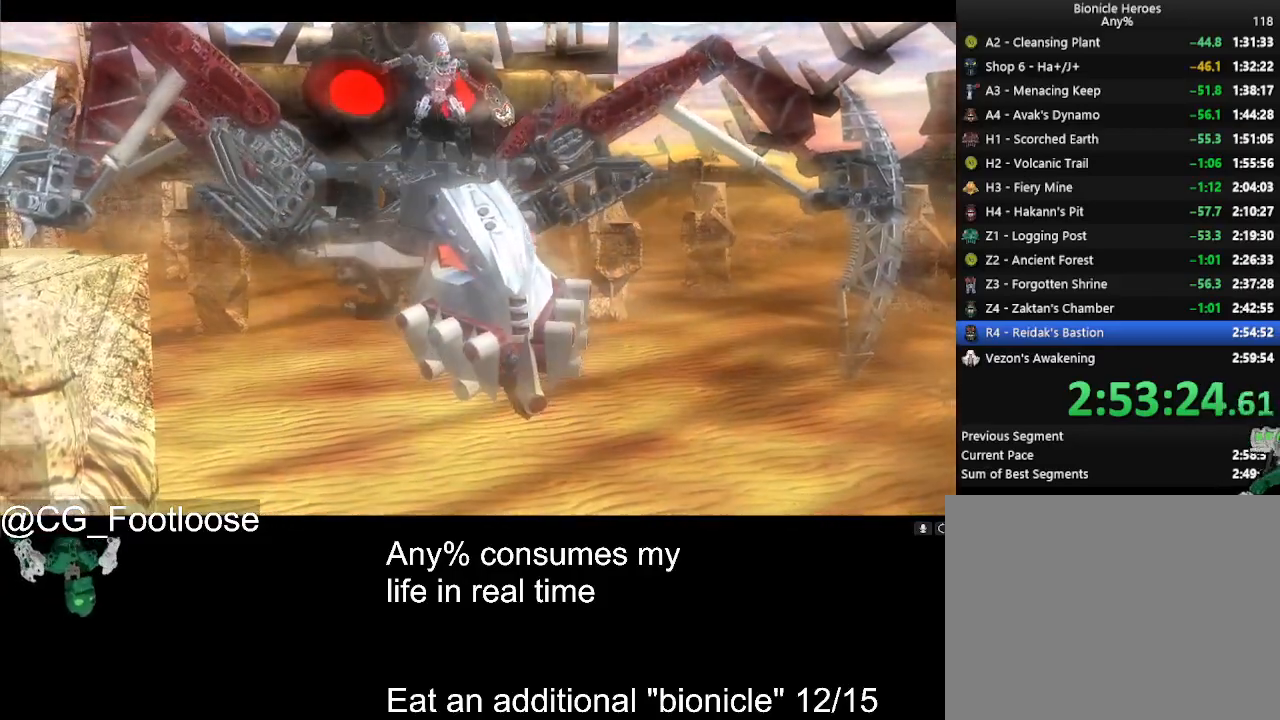
{"keys": ["w"], "mouse": ["left"], "events": []}
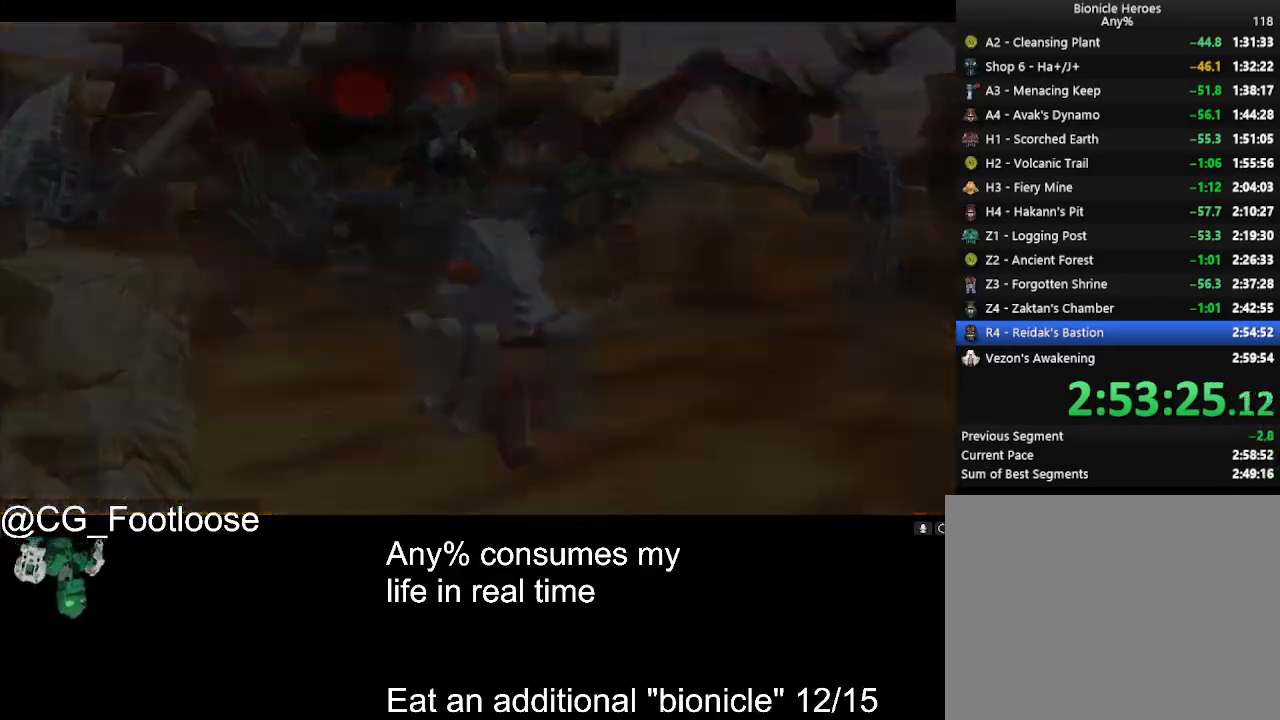
{"keys": ["w"], "mouse": ["left"], "events": []}
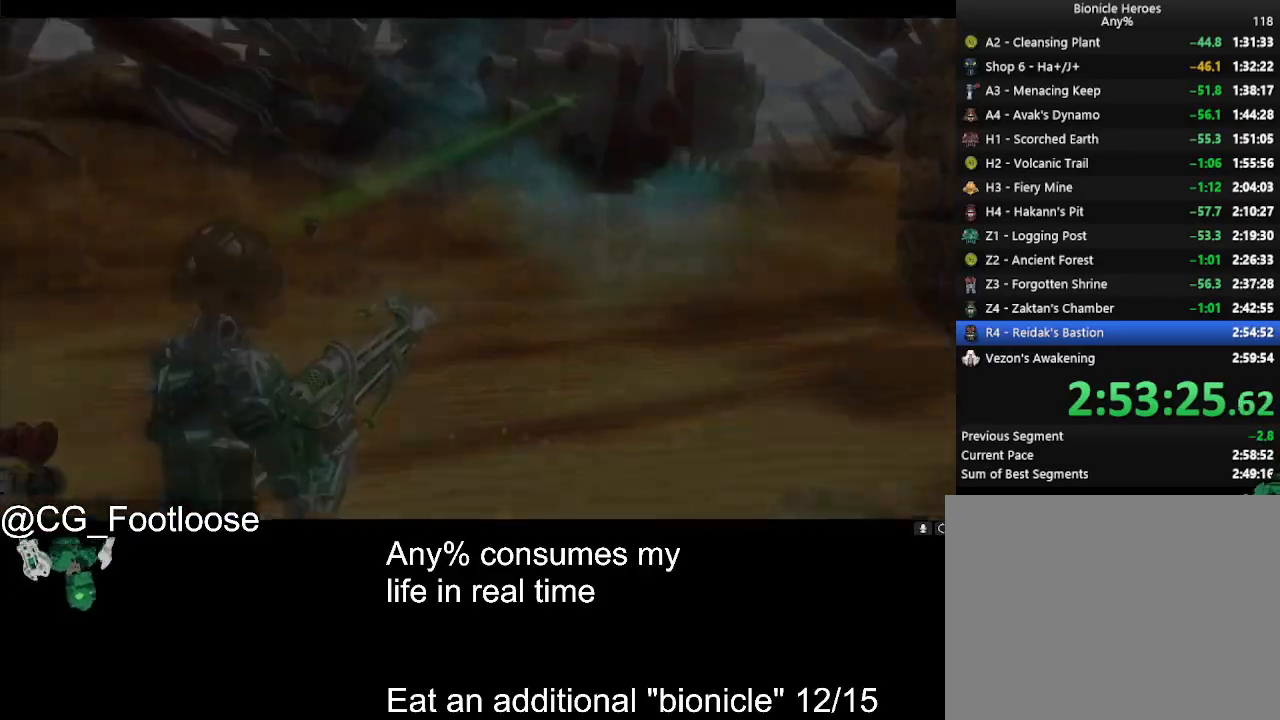
{"keys": ["a"], "mouse": ["left"], "events": [[67, "d", "down"], [67, "mouse_left", "up"], [300, "w", "up"], [350, "d", "up"], [350, "mouse_left", "down"], [434, "a", "down"]]}
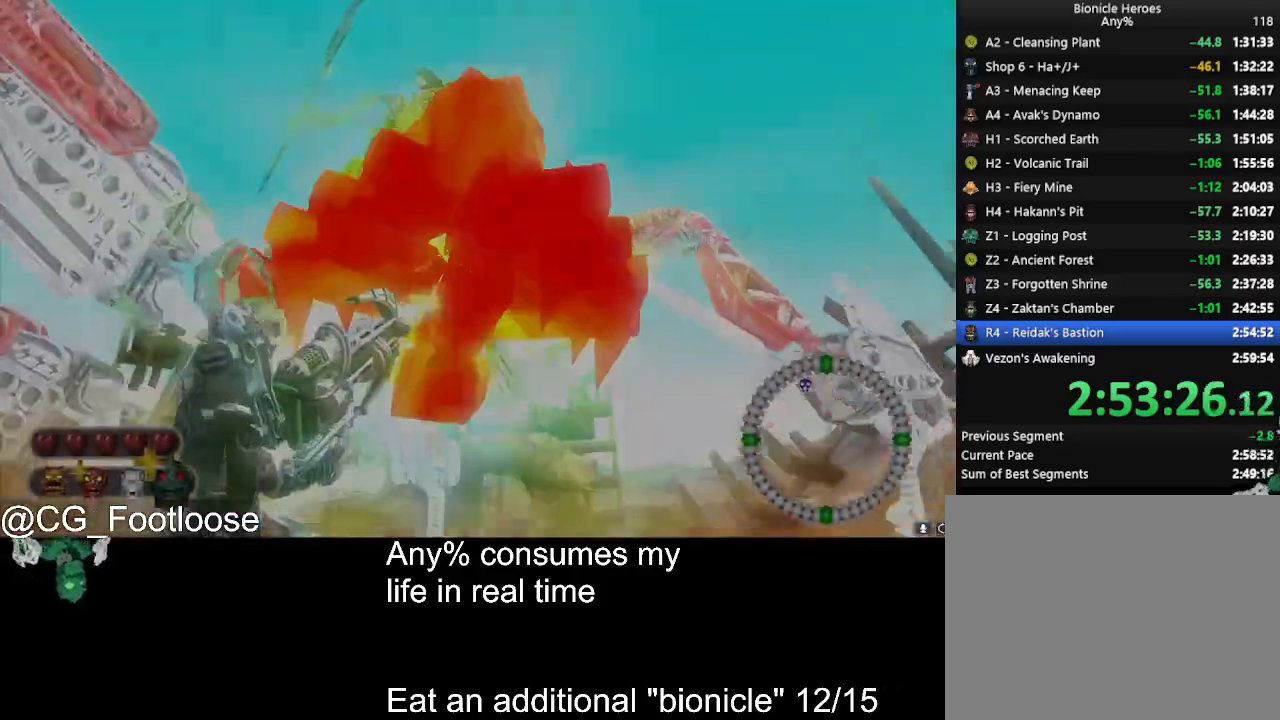
{"keys": [], "mouse": ["left"], "events": [[167, "a", "up"], [217, "d", "down"], [267, "mouse_left", "up"], [350, "d", "up"], [350, "mouse_left", "down"]]}
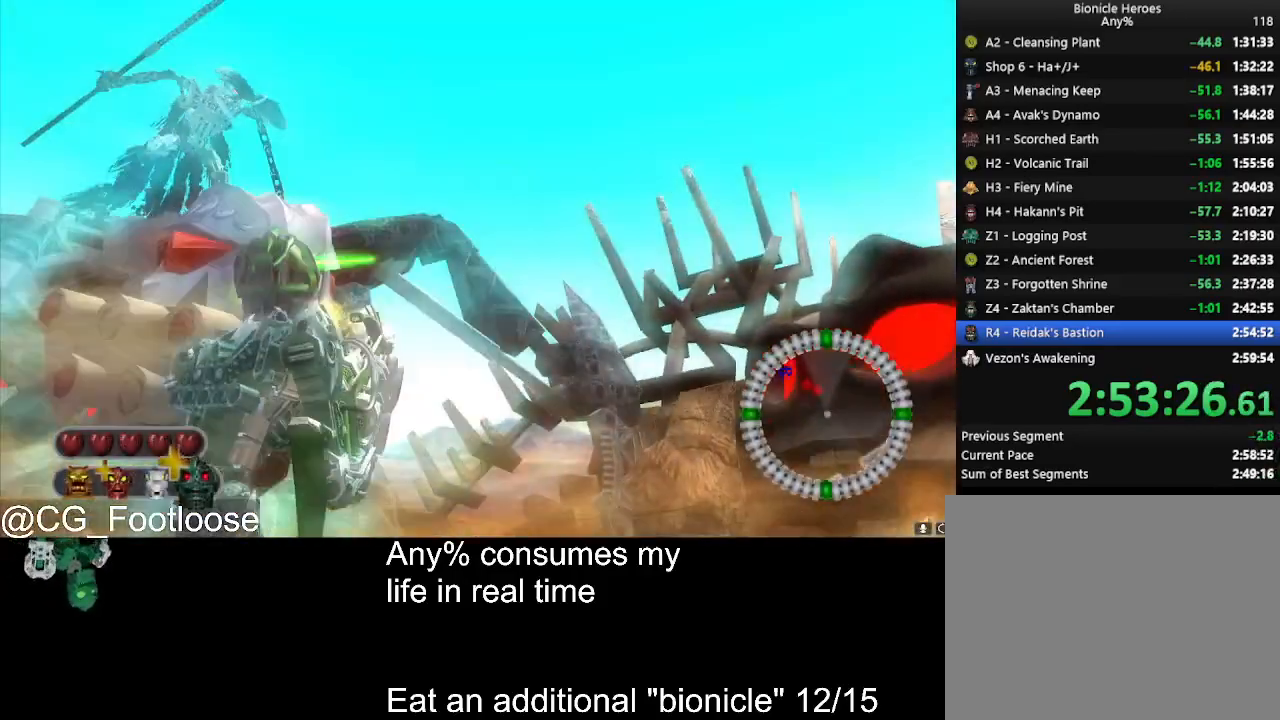
{"keys": [], "mouse": ["left"], "events": [[184, "d", "down"], [184, "mouse_left", "up"], [334, "d", "up"], [367, "a", "down"], [367, "mouse_left", "down"], [467, "a", "up"]]}
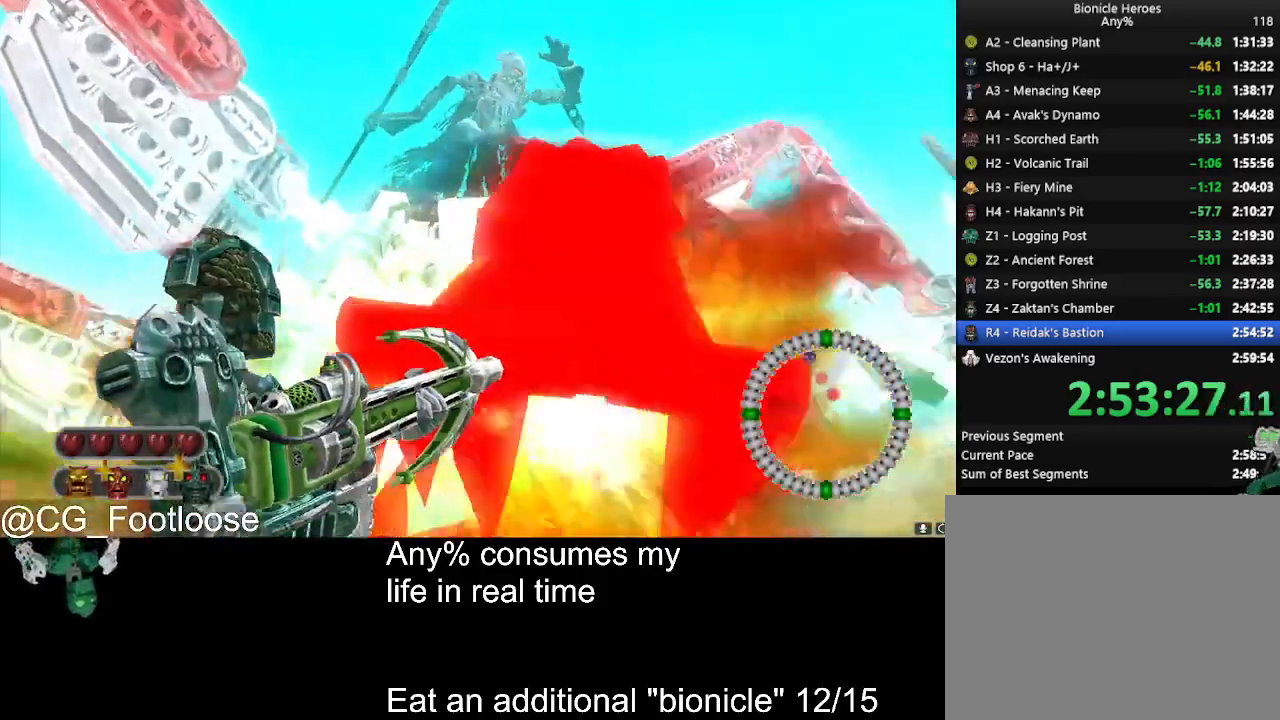
{"keys": [], "mouse": ["left"], "events": [[200, "d", "down"], [200, "mouse_left", "up"], [300, "d", "up"], [334, "mouse_left", "down"]]}
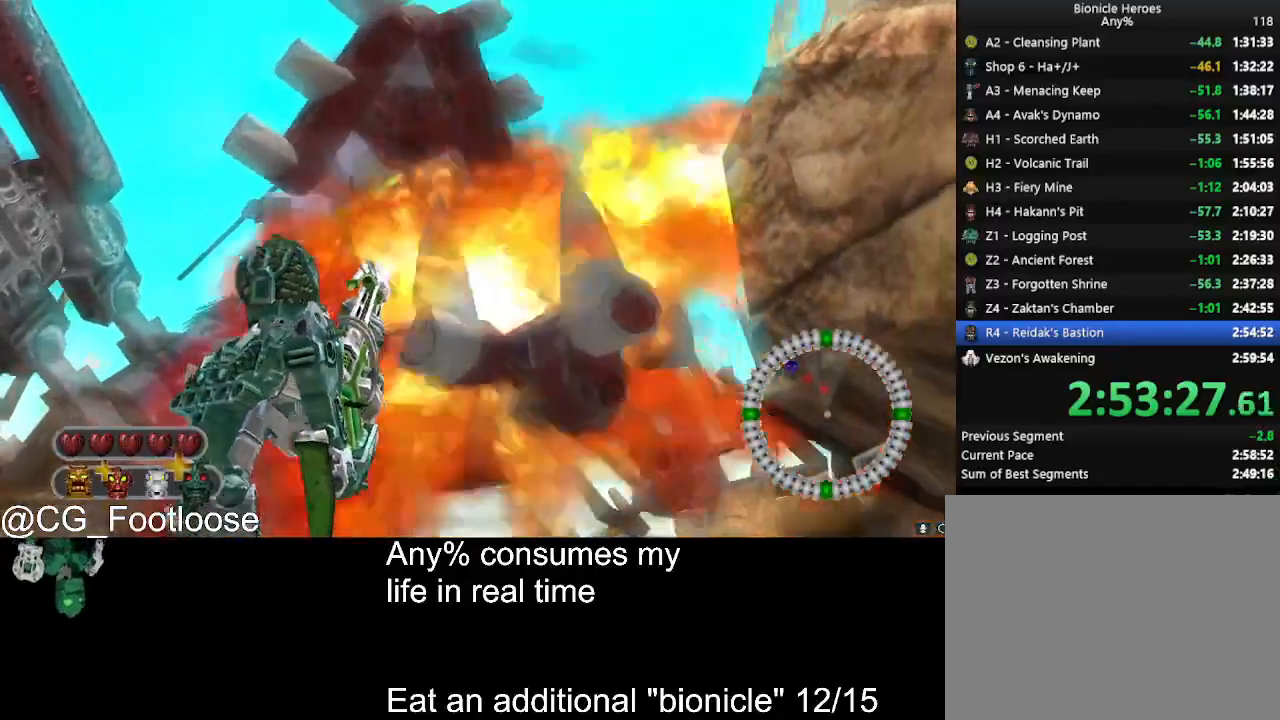
{"keys": [], "mouse": ["left"], "events": [[317, "mouse_left", "up"], [400, "mouse_left", "down"]]}
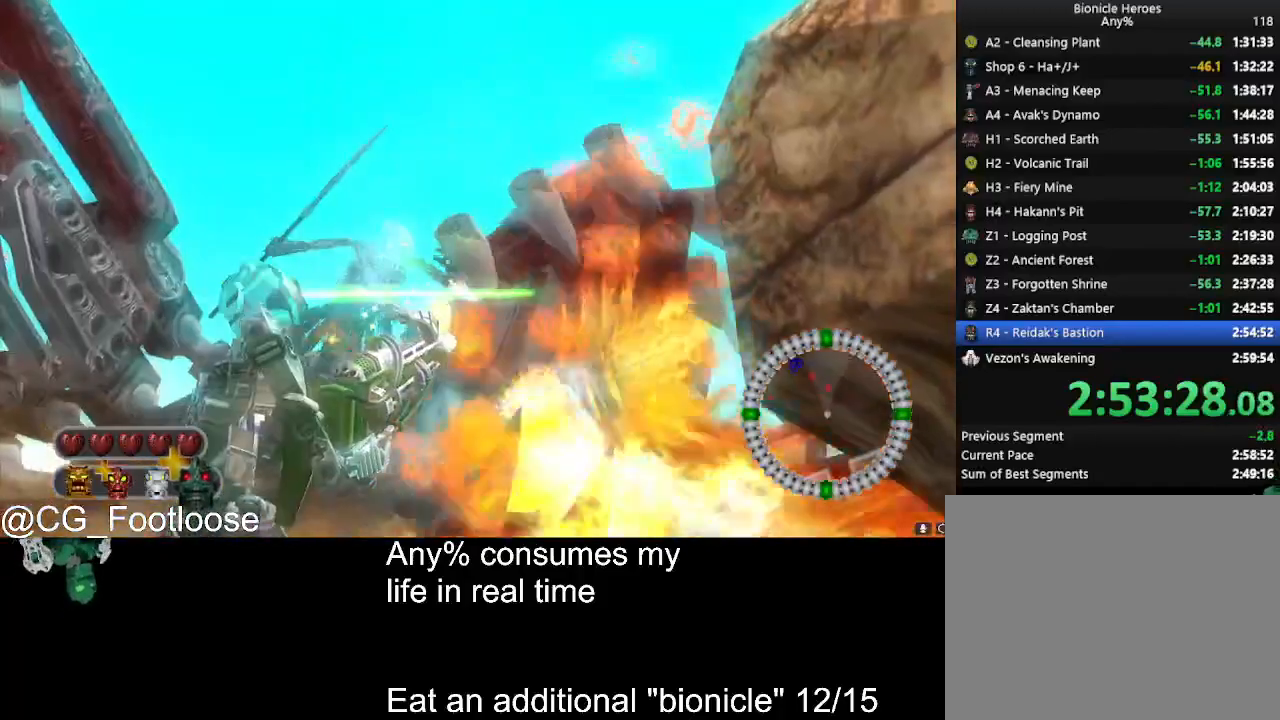
{"keys": [], "mouse": ["left"], "events": []}
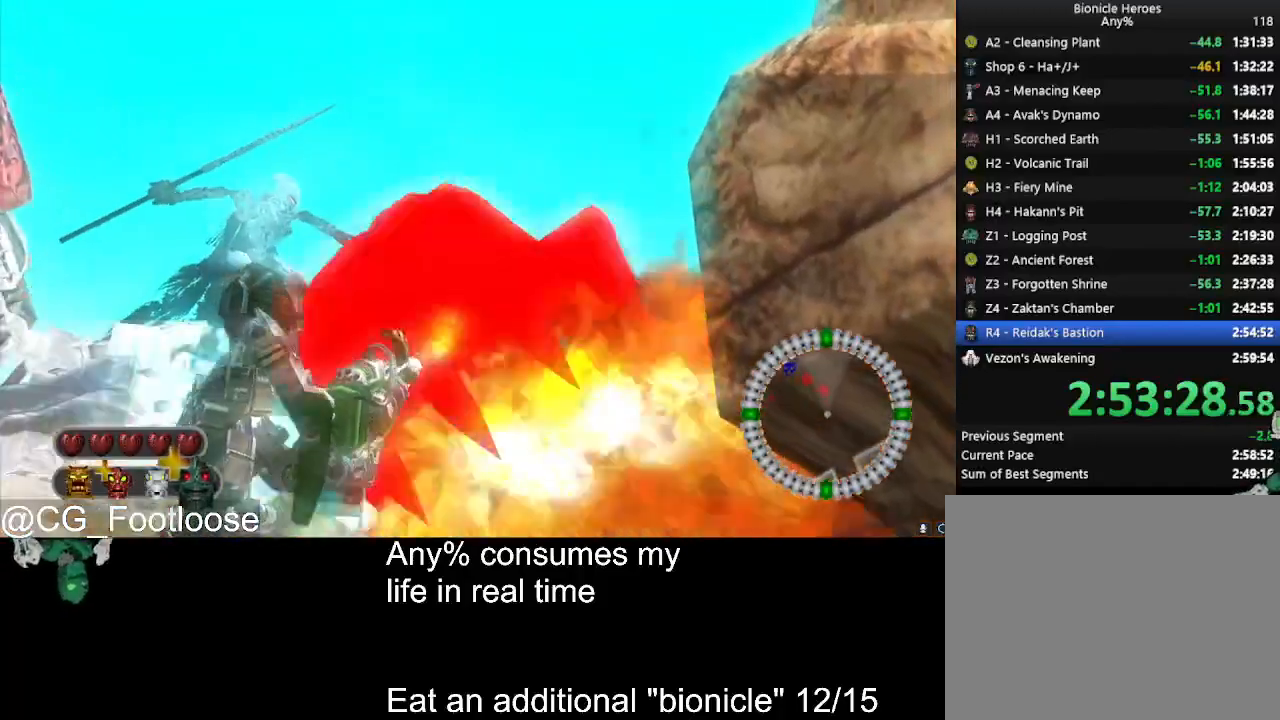
{"keys": [], "mouse": ["left"], "events": [[67, "mouse_left", "up"], [100, "mouse_left", "down"], [350, "mouse_left", "up"], [384, "mouse_left", "down"]]}
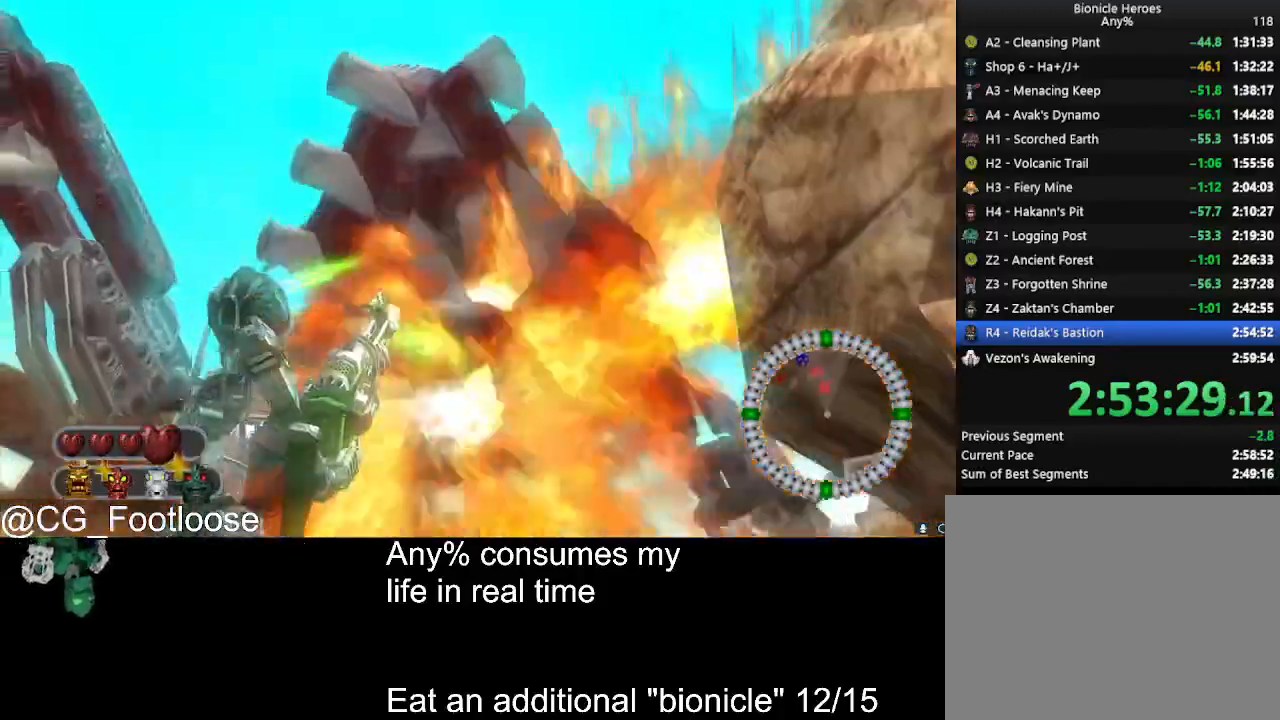
{"keys": [], "mouse": ["left"], "events": [[400, "mouse_left", "up"], [450, "mouse_left", "down"]]}
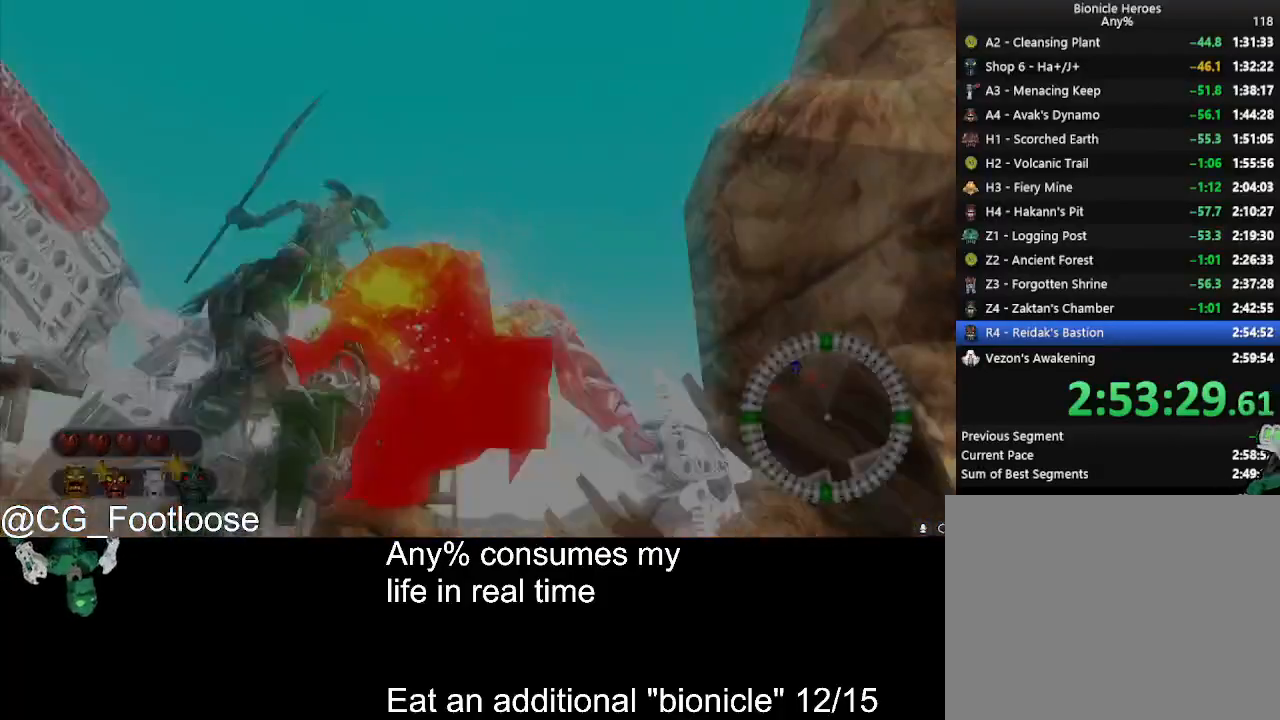
{"keys": [], "mouse": [], "events": [[284, "mouse_left", "up"]]}